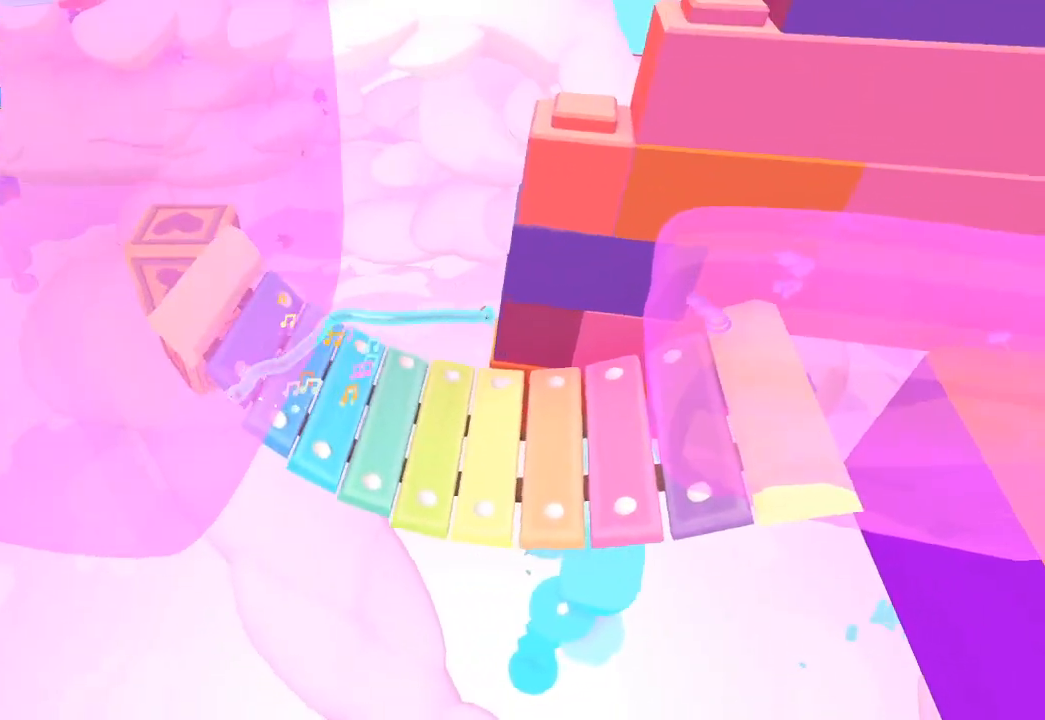
Gameplay with a controller (Xbox layout); each line is a JSON object with the inputs held at the frame after it. "events" lists button and stick changes between this image and that frame as [ms after this image, input, new state], when the widget could be followed in between.
{"buttons": [], "left_stick": "left", "right_stick": "up-left", "events": [[67, "left_stick", "up-left"], [167, "right_stick", "up-left"], [300, "left_stick", "left"]]}
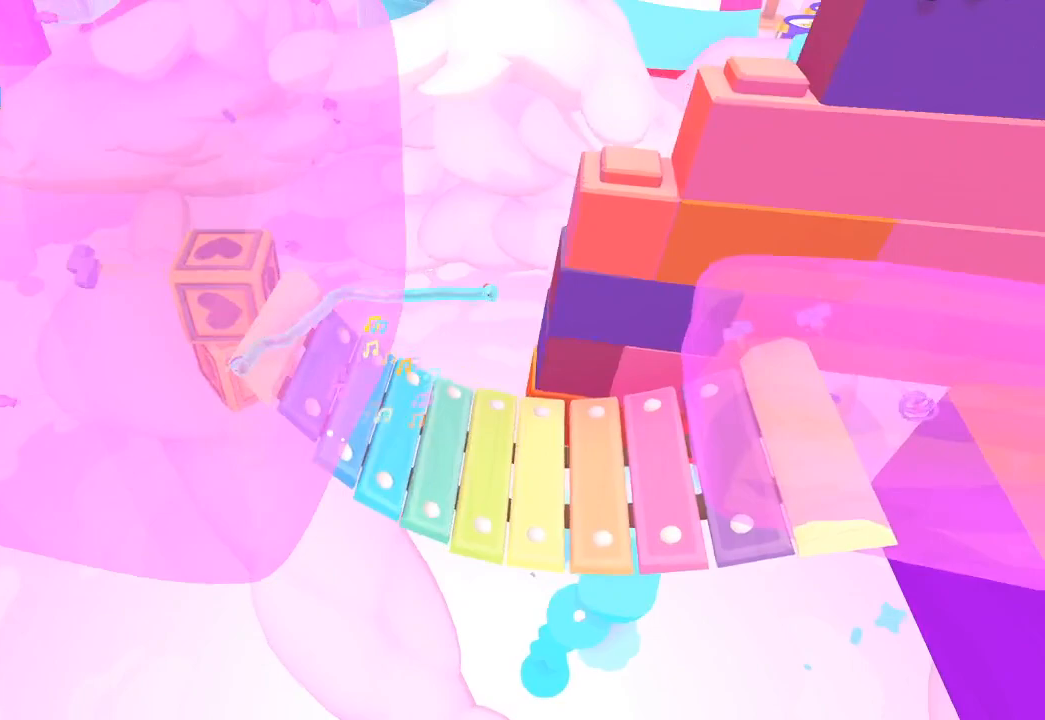
{"buttons": [], "left_stick": "left", "right_stick": "left", "events": [[367, "right_stick", "left"]]}
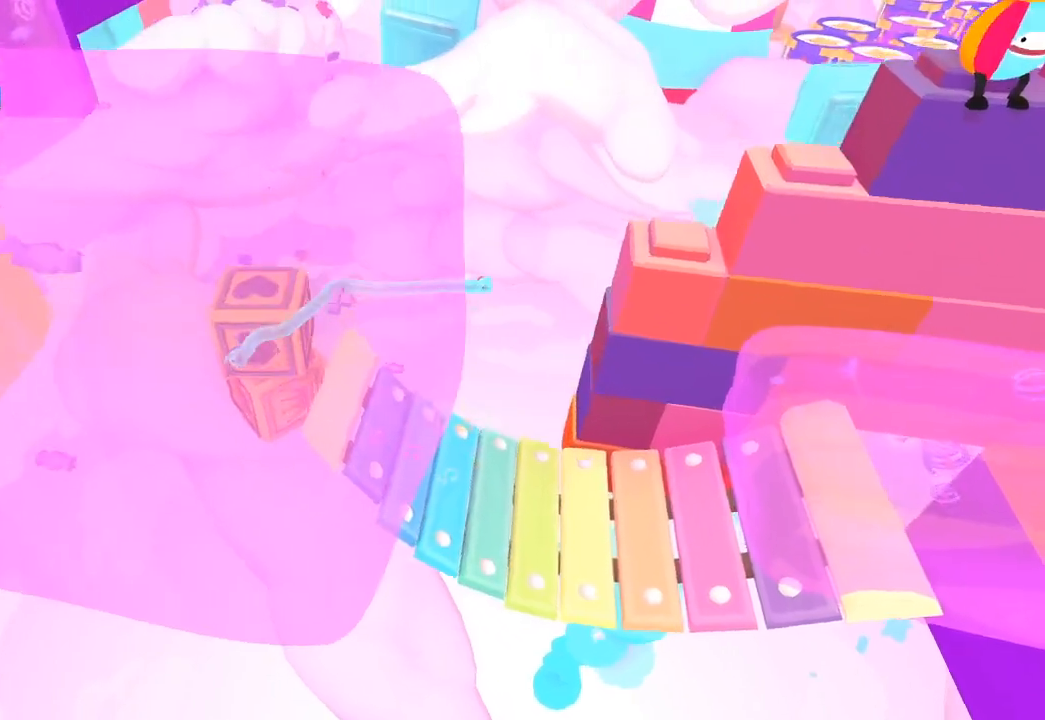
{"buttons": [], "left_stick": "up-left", "right_stick": "up-left", "events": [[467, "left_stick", "up-left"], [467, "right_stick", "up-left"]]}
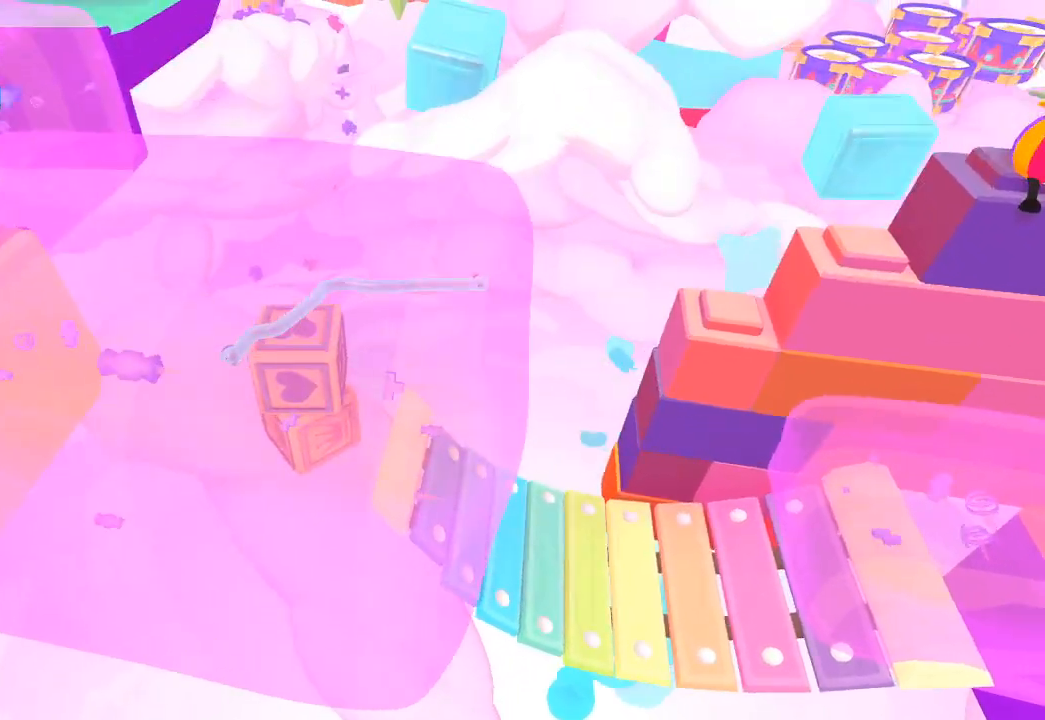
{"buttons": [], "left_stick": "up-left", "right_stick": "up-left", "events": []}
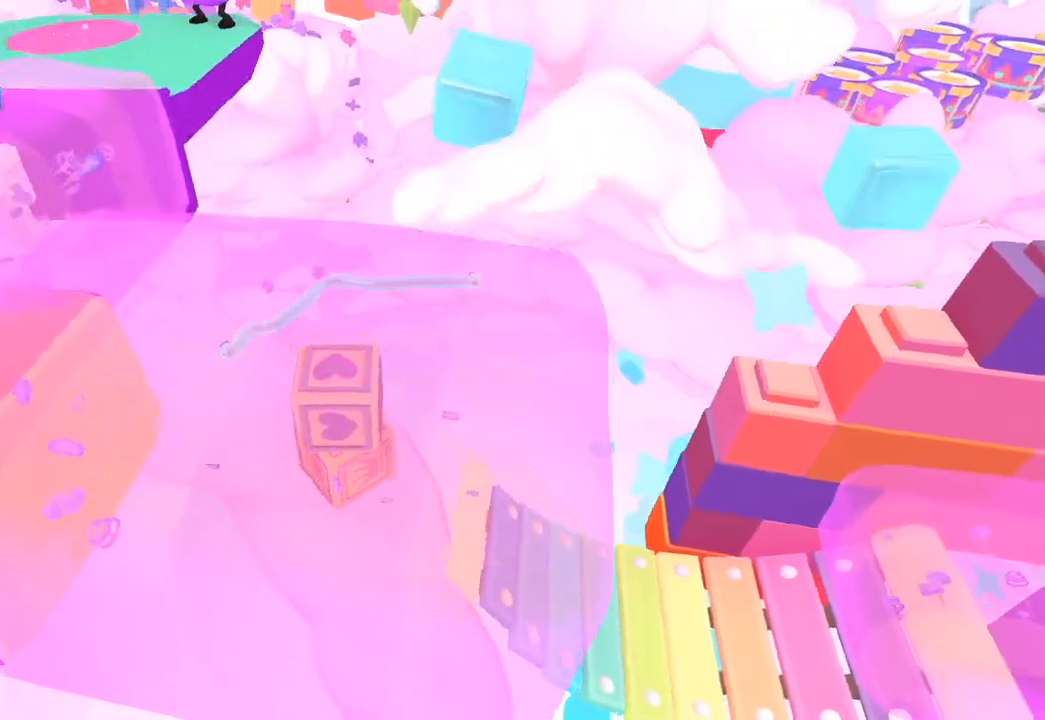
{"buttons": [], "left_stick": "up-left", "right_stick": "up", "events": [[467, "right_stick", "up"]]}
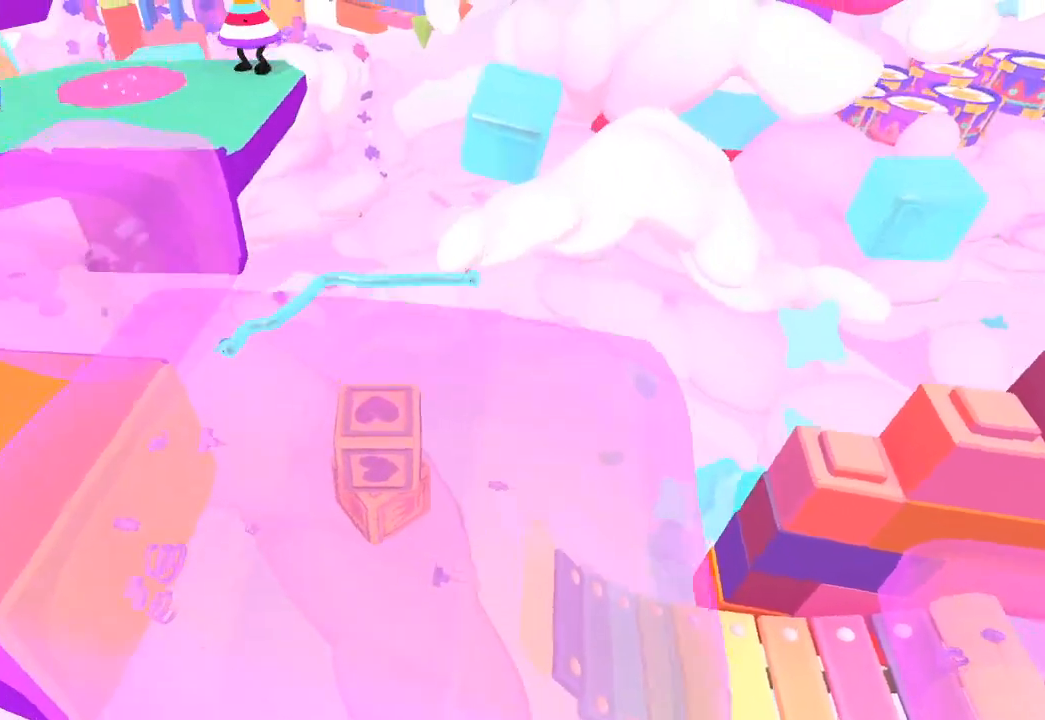
{"buttons": [], "left_stick": "up-left", "right_stick": "up", "events": [[167, "right_stick", "up-left"], [333, "right_stick", "up"]]}
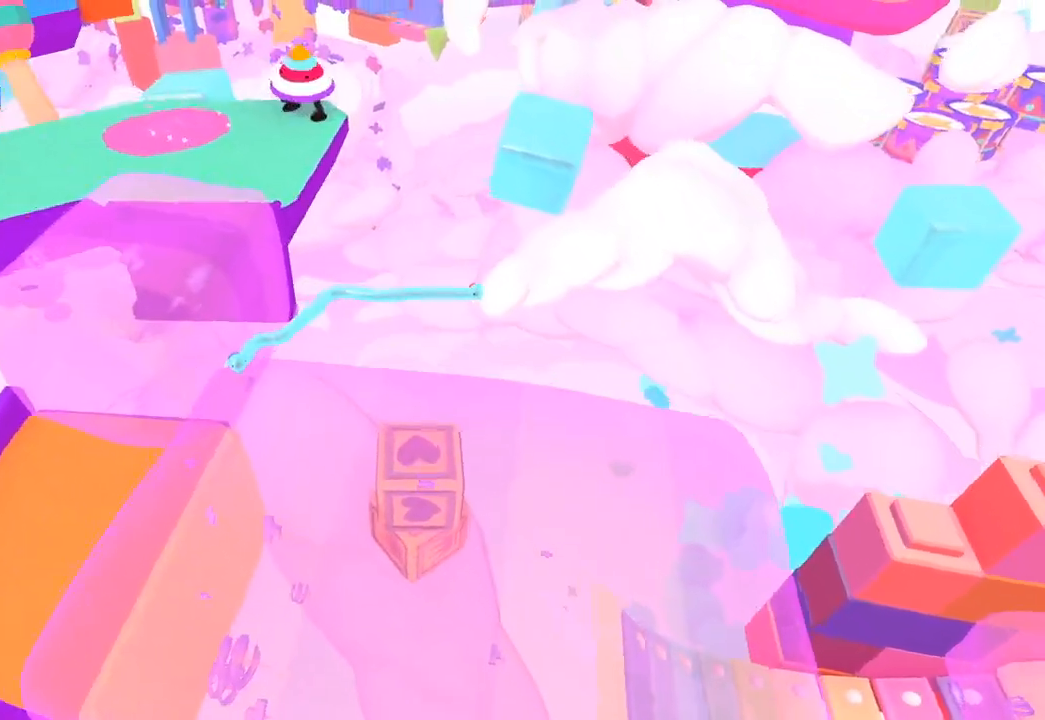
{"buttons": [], "left_stick": "up-left", "right_stick": "up-left", "events": [[267, "right_stick", "up-left"]]}
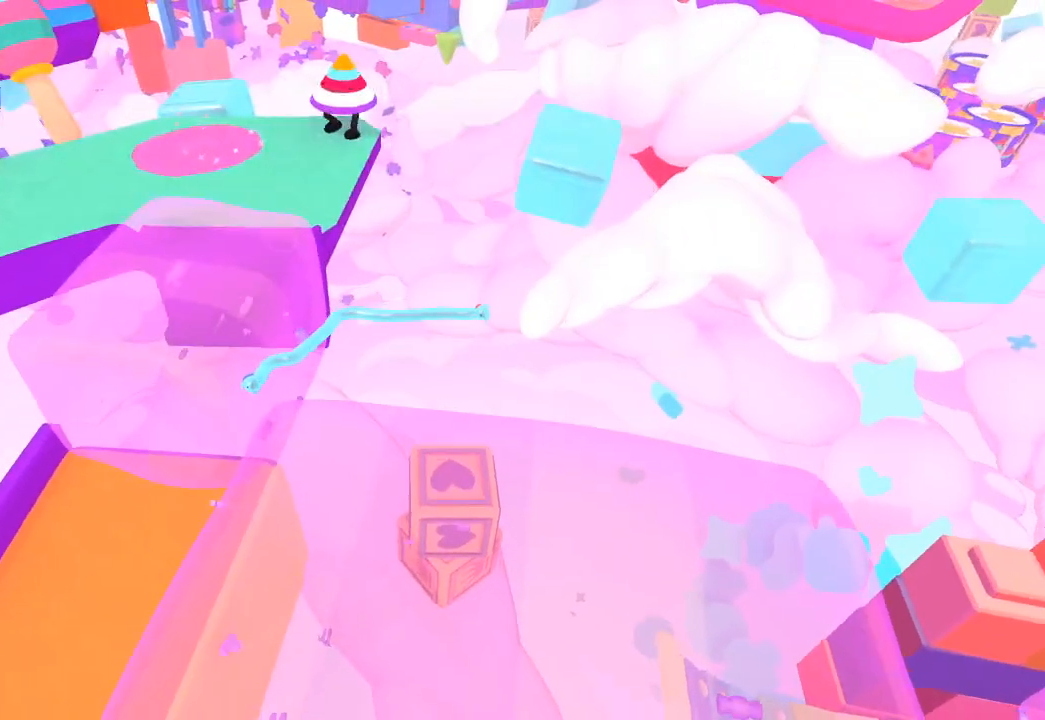
{"buttons": [], "left_stick": "up-left", "right_stick": "up-left", "events": []}
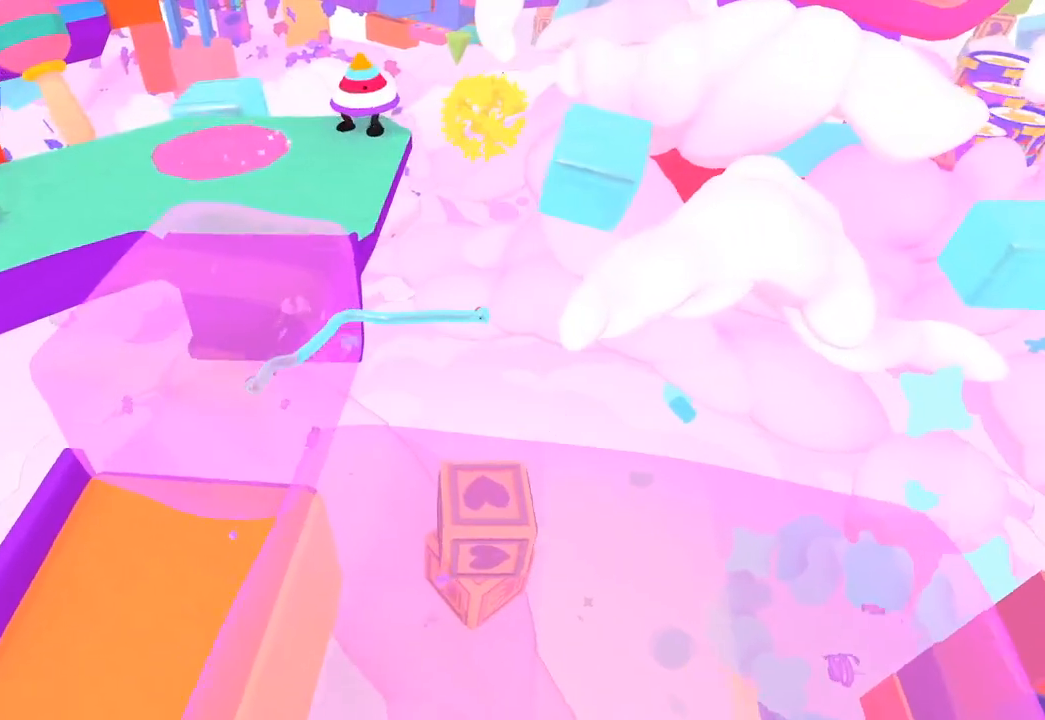
{"buttons": [], "left_stick": "up", "right_stick": "up", "events": [[67, "left_stick", "up"], [67, "right_stick", "up"]]}
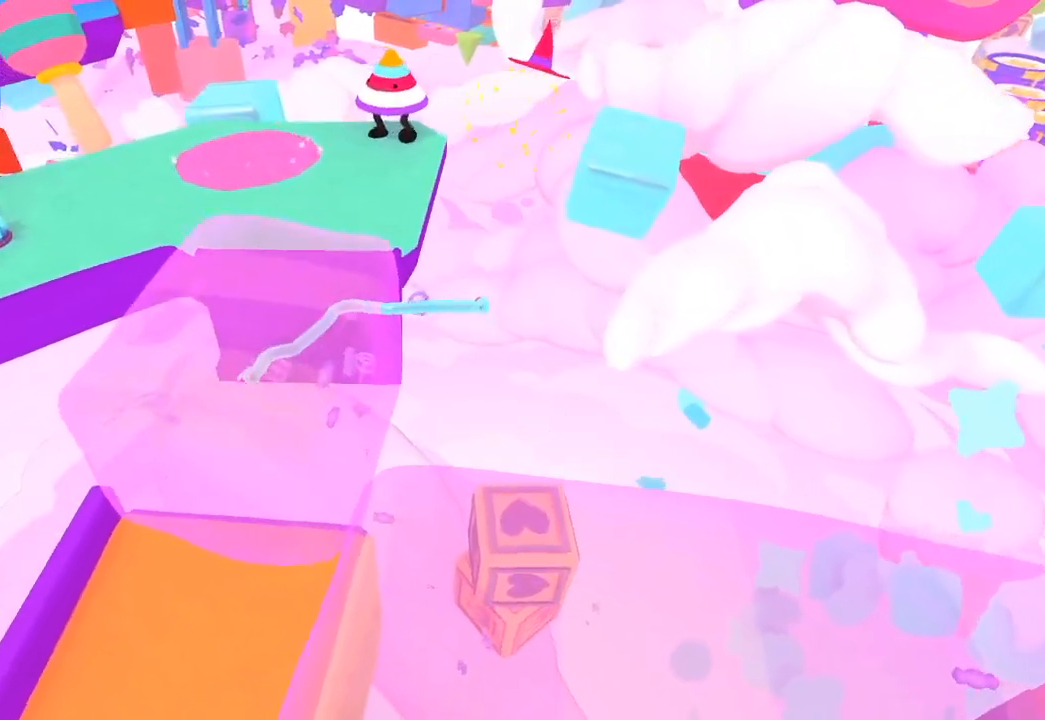
{"buttons": [], "left_stick": "up", "right_stick": "up", "events": []}
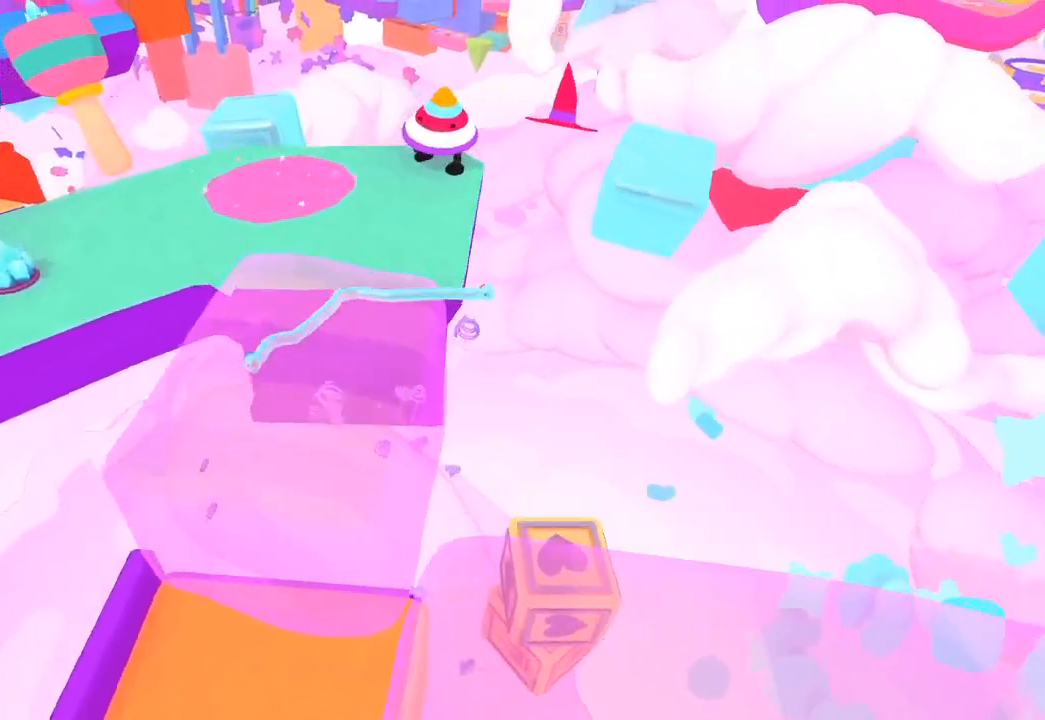
{"buttons": [], "left_stick": "up-left", "right_stick": "up-left", "events": [[33, "left_stick", "up-left"], [133, "right_stick", "up-left"]]}
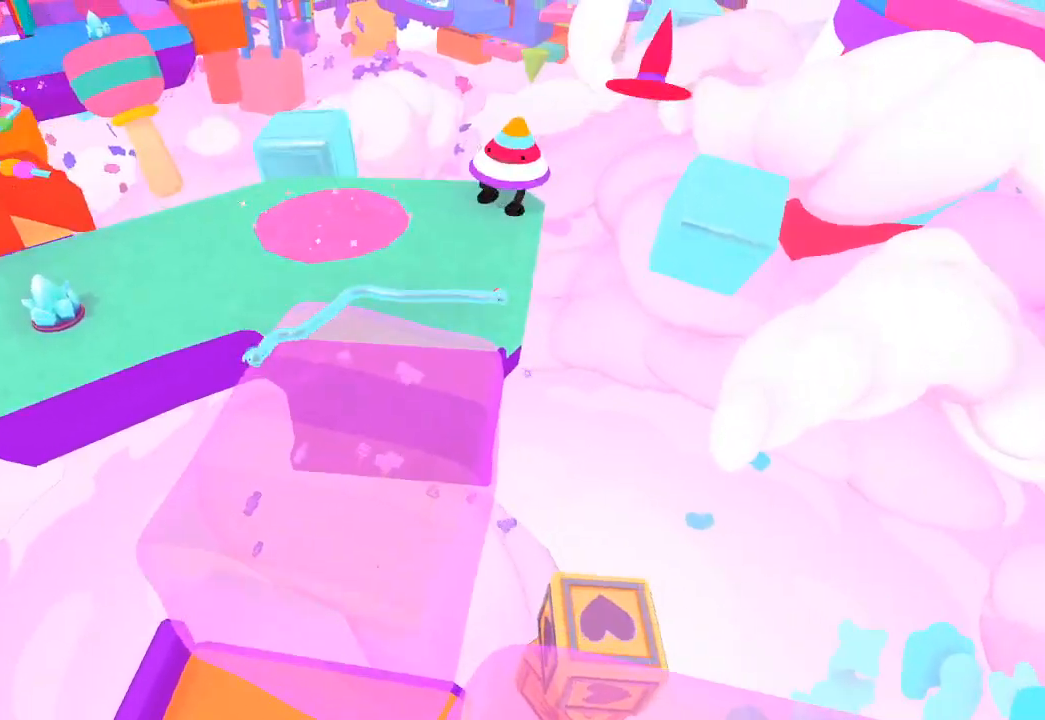
{"buttons": [], "left_stick": "up", "right_stick": "up-left", "events": [[367, "left_stick", "up"]]}
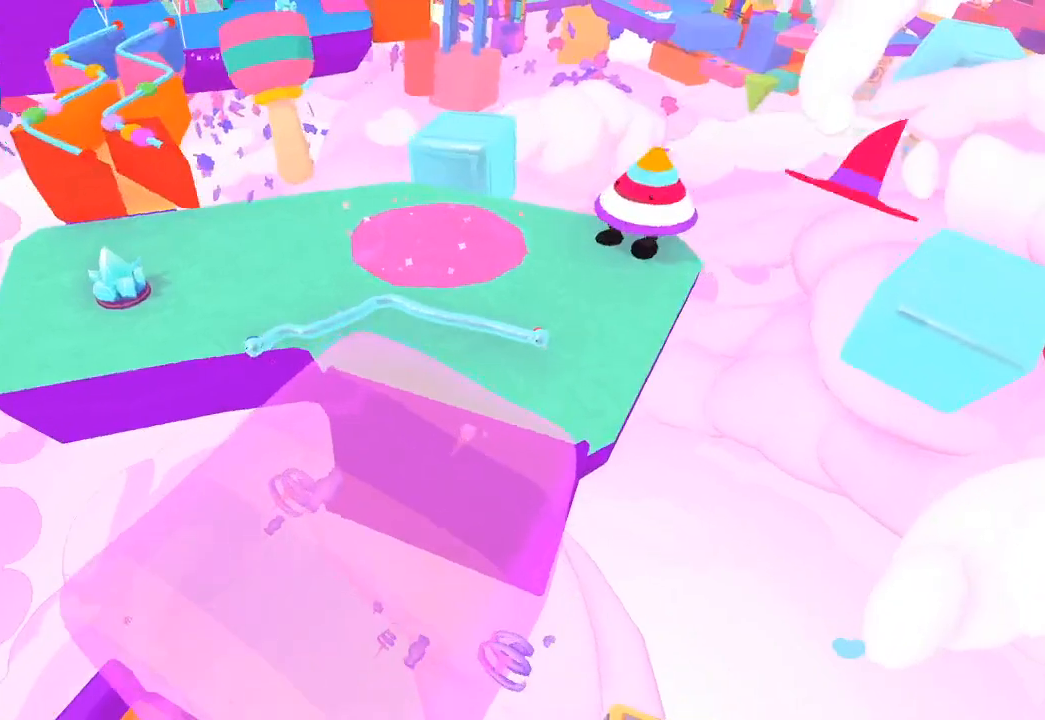
{"buttons": [], "left_stick": "up-left", "right_stick": "up-left", "events": [[33, "right_stick", "up"], [500, "left_stick", "up-left"], [500, "right_stick", "up-left"]]}
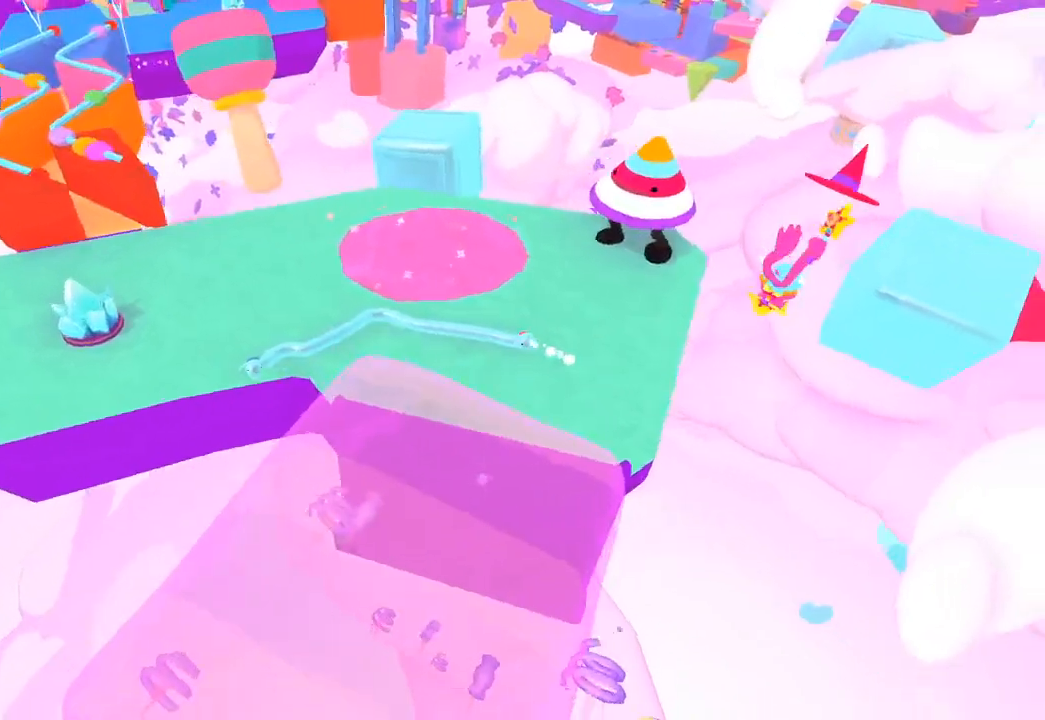
{"buttons": [], "left_stick": "down-left", "right_stick": "left", "events": [[333, "right_stick", "left"], [367, "left_stick", "left"], [500, "left_stick", "down-left"]]}
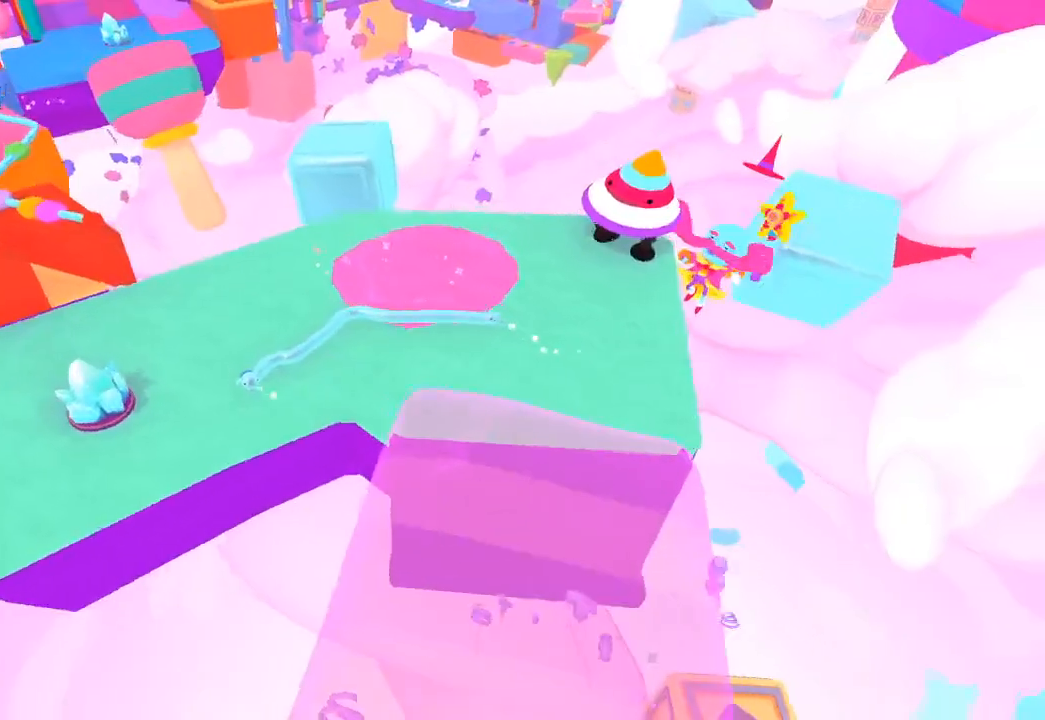
{"buttons": [], "left_stick": "down-left", "right_stick": "down-left", "events": [[200, "left_stick", "center"], [333, "left_stick", "down-left"], [400, "right_stick", "down-left"]]}
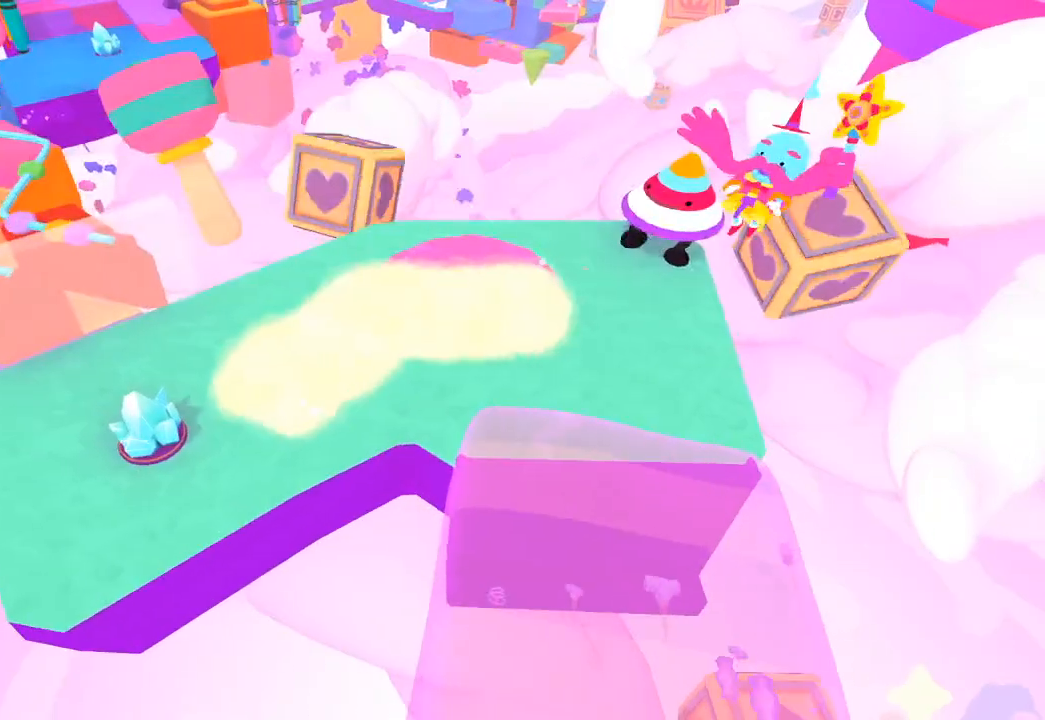
{"buttons": [], "left_stick": "down-left", "right_stick": "down-left", "events": [[133, "right_stick", "center"], [233, "right_stick", "down-left"]]}
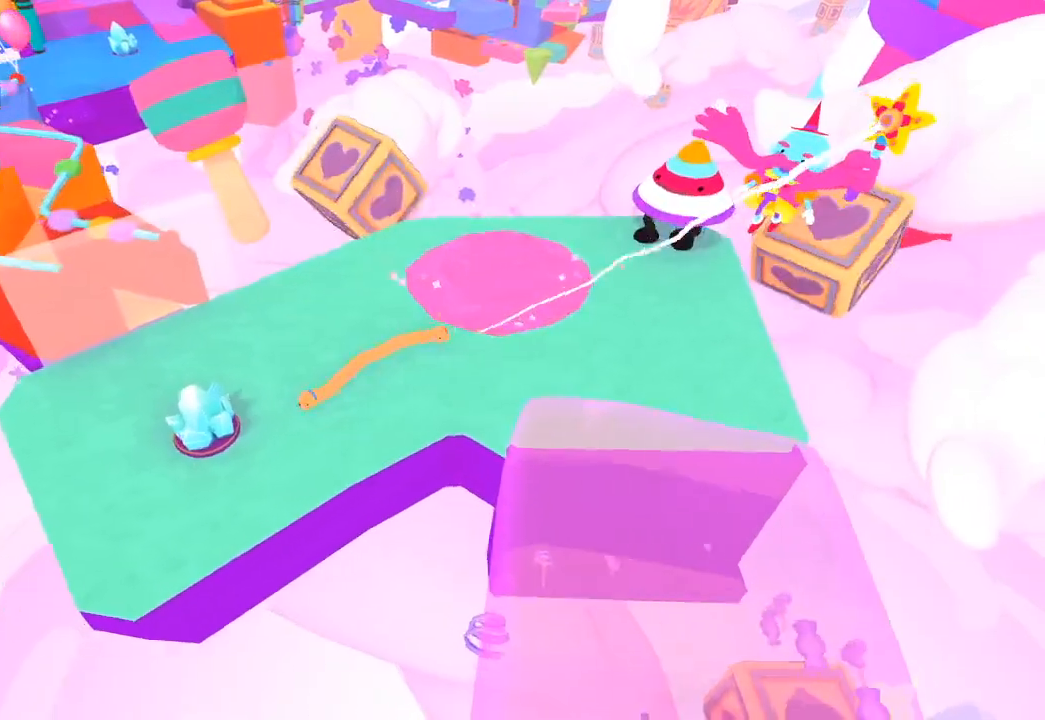
{"buttons": [], "left_stick": "down-left", "right_stick": "down-left", "events": [[300, "right_stick", "center"], [433, "right_stick", "down-left"]]}
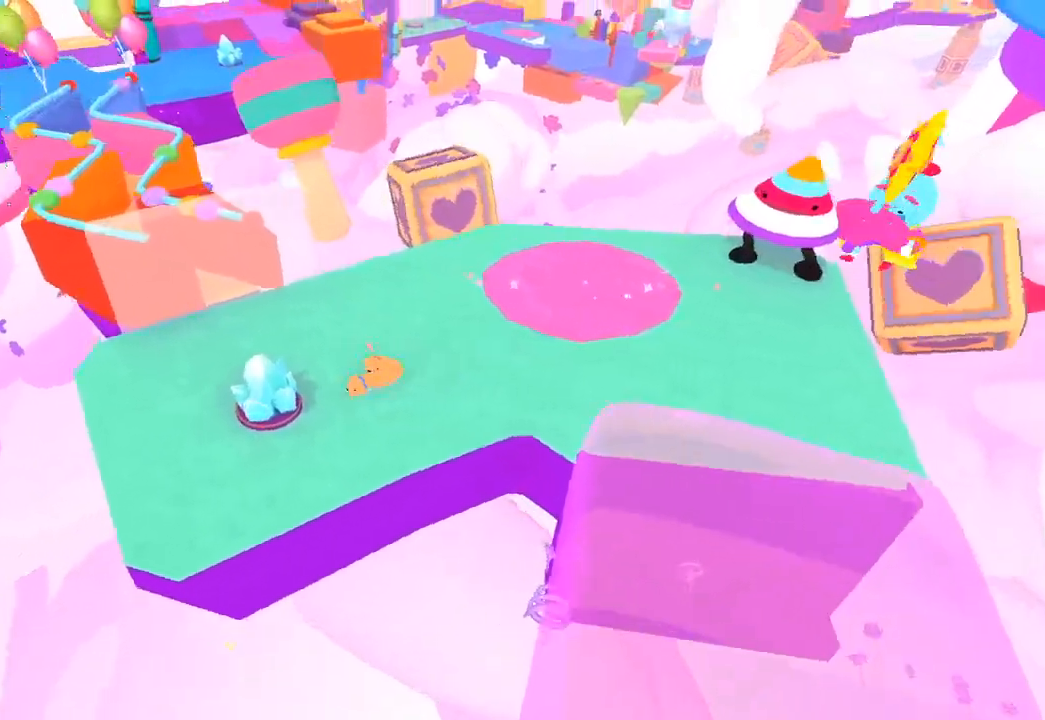
{"buttons": [], "left_stick": "up-left", "right_stick": "center", "events": [[33, "left_stick", "left"], [100, "right_stick", "center"], [200, "right_stick", "left"], [300, "left_stick", "center"], [333, "right_stick", "center"], [433, "left_stick", "up-left"]]}
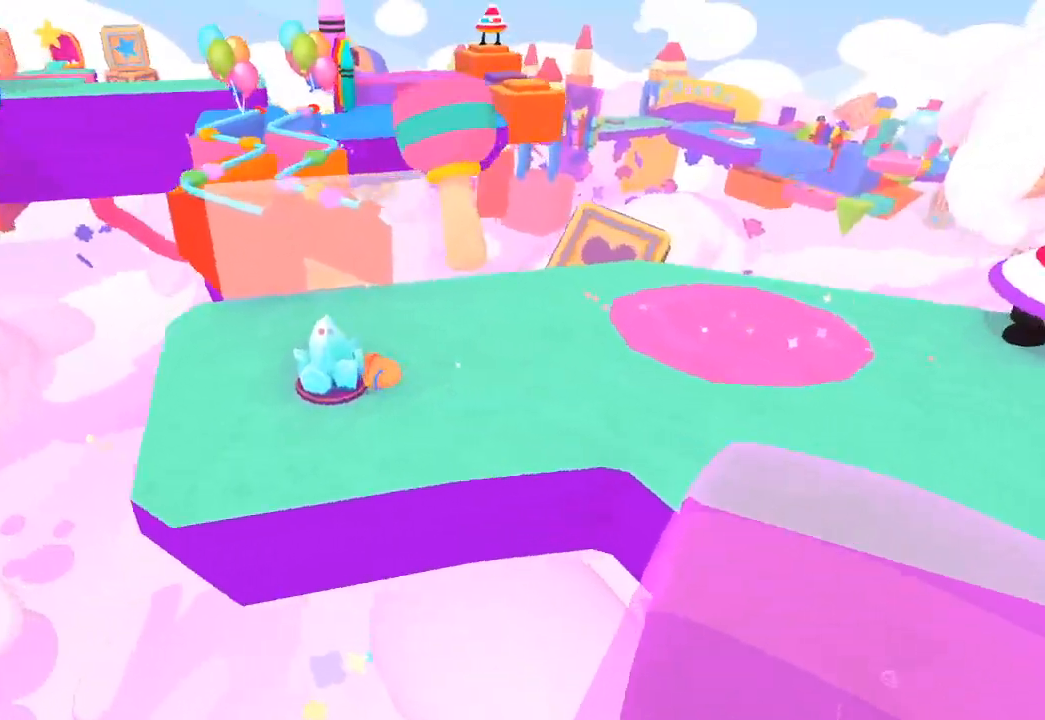
{"buttons": [], "left_stick": "up", "right_stick": "up-right", "events": [[33, "left_stick", "center"], [233, "L1", "down"], [233, "R1", "down"], [300, "R1", "up"], [300, "left_stick", "up"], [333, "L1", "up"], [433, "right_stick", "up-right"]]}
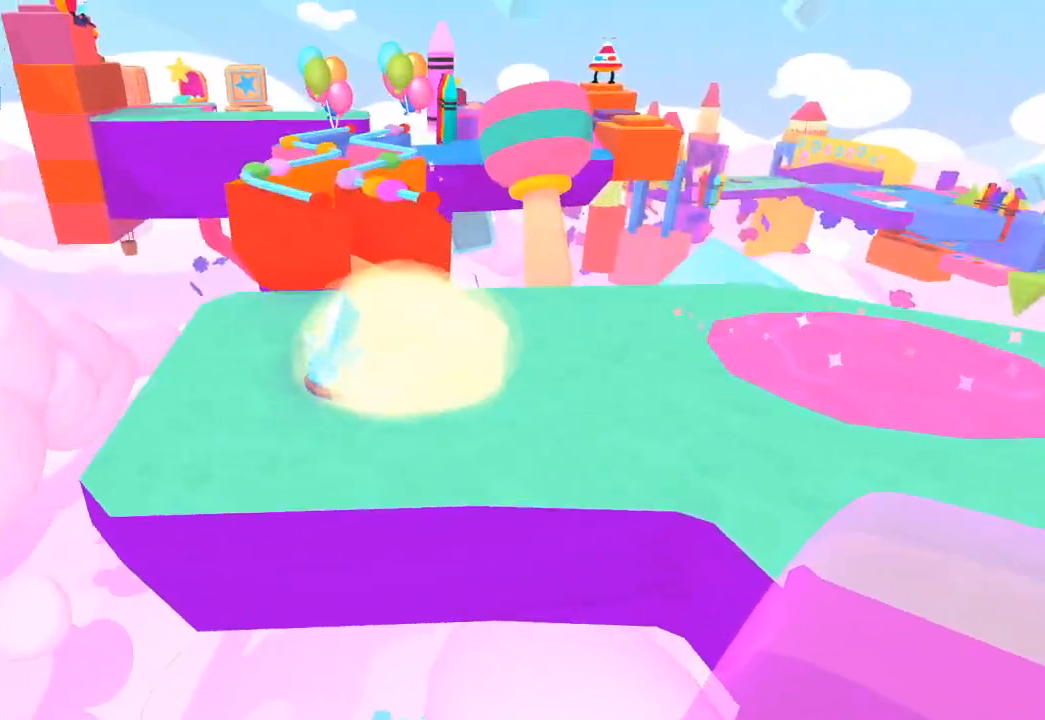
{"buttons": [], "left_stick": "up", "right_stick": "up", "events": [[200, "right_stick", "center"], [400, "right_stick", "up"]]}
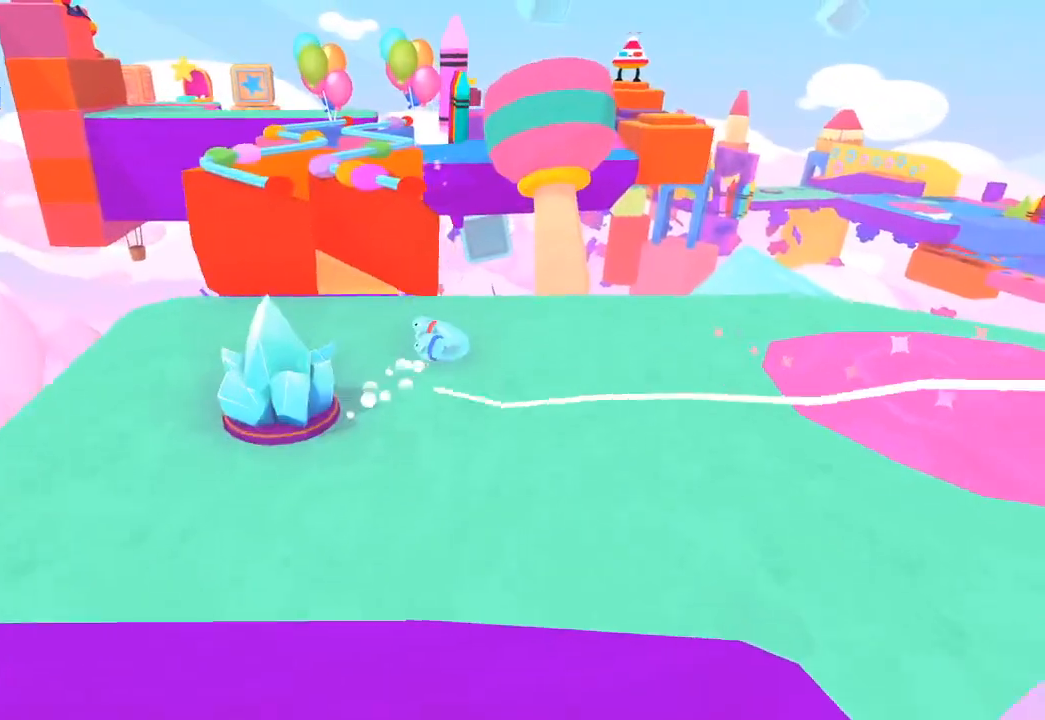
{"buttons": [], "left_stick": "up-left", "right_stick": "up-left", "events": [[33, "left_stick", "up-left"], [33, "right_stick", "up-left"], [167, "right_stick", "left"], [200, "left_stick", "left"], [400, "left_stick", "up-left"], [500, "right_stick", "up-left"]]}
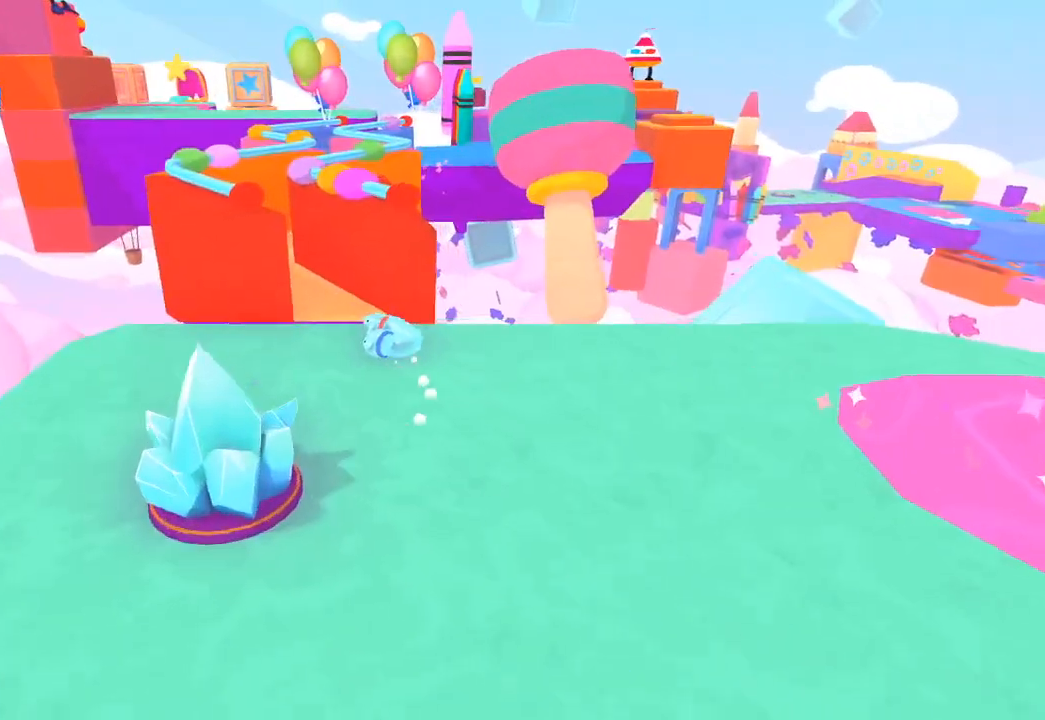
{"buttons": [], "left_stick": "up", "right_stick": "up-left", "events": [[67, "left_stick", "up"]]}
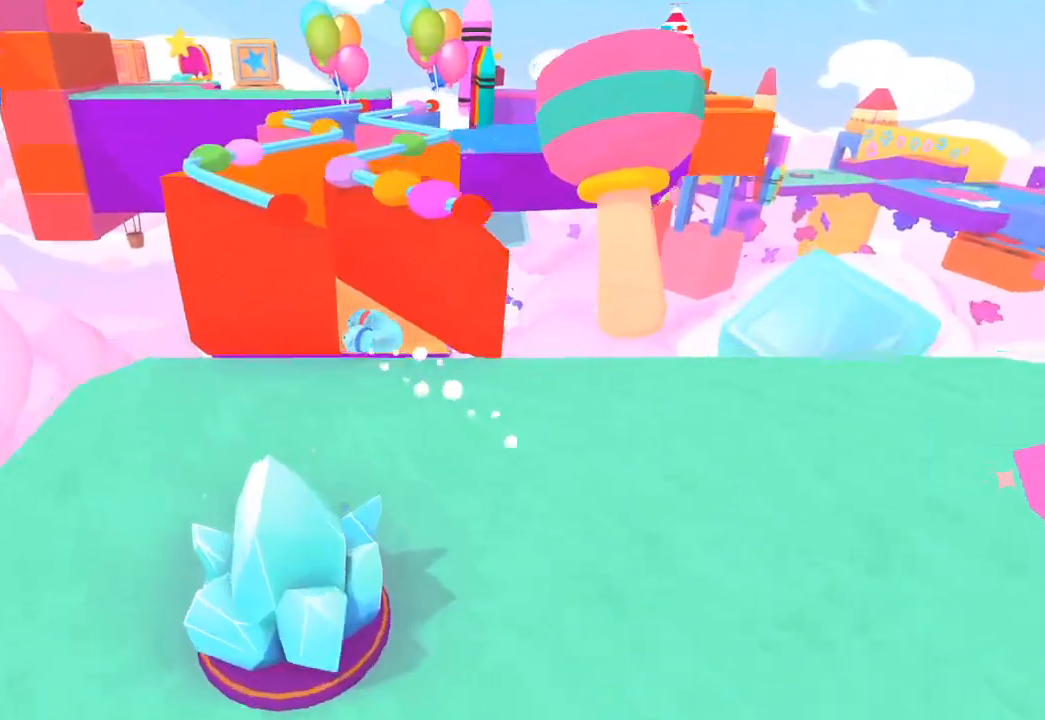
{"buttons": [], "left_stick": "up-left", "right_stick": "up-left", "events": [[200, "left_stick", "up-left"]]}
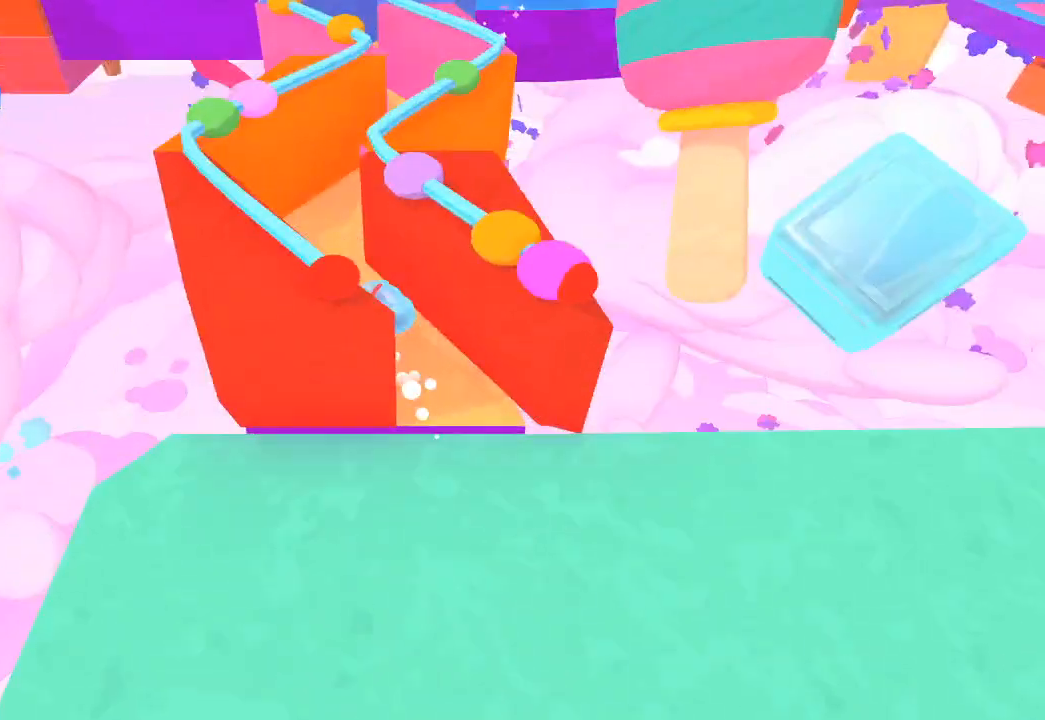
{"buttons": [], "left_stick": "up-right", "right_stick": "up-right", "events": [[67, "left_stick", "up"], [467, "left_stick", "up-right"], [500, "right_stick", "up-right"]]}
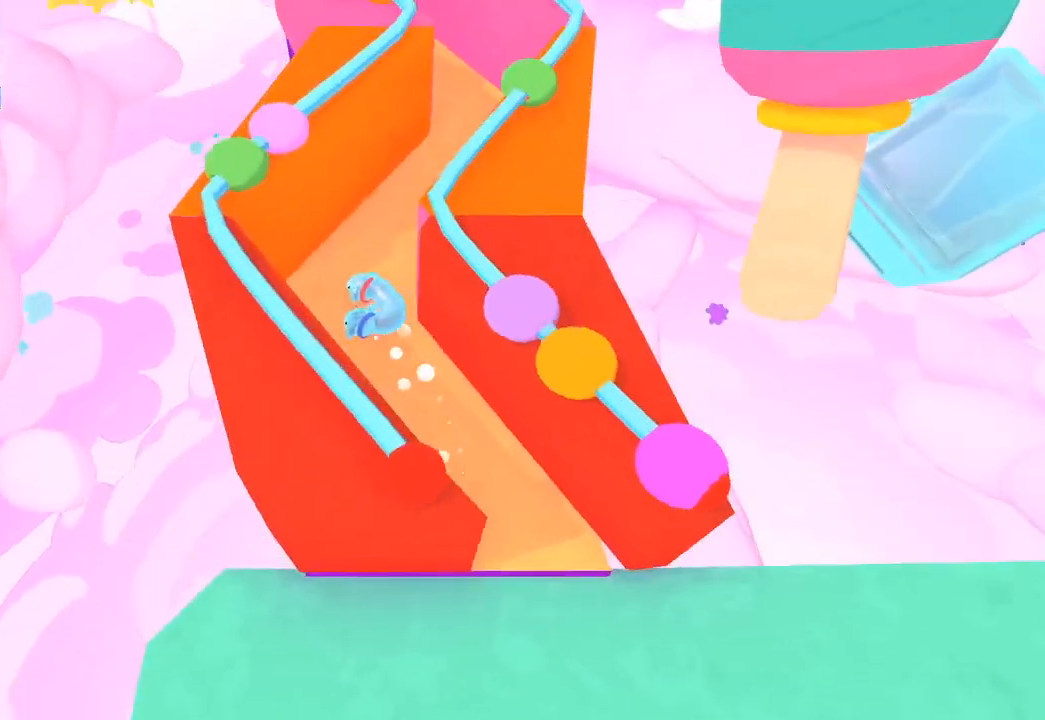
{"buttons": [], "left_stick": "up-right", "right_stick": "up-right", "events": []}
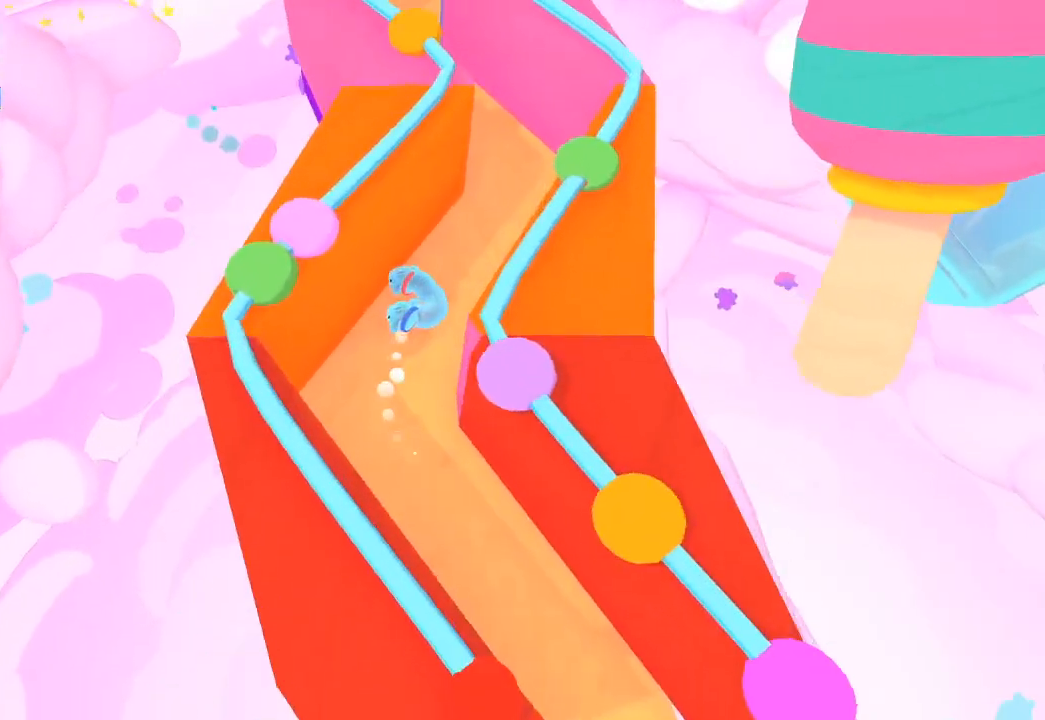
{"buttons": [], "left_stick": "up", "right_stick": "up-left", "events": [[367, "right_stick", "up"], [433, "left_stick", "up"], [467, "right_stick", "up-left"]]}
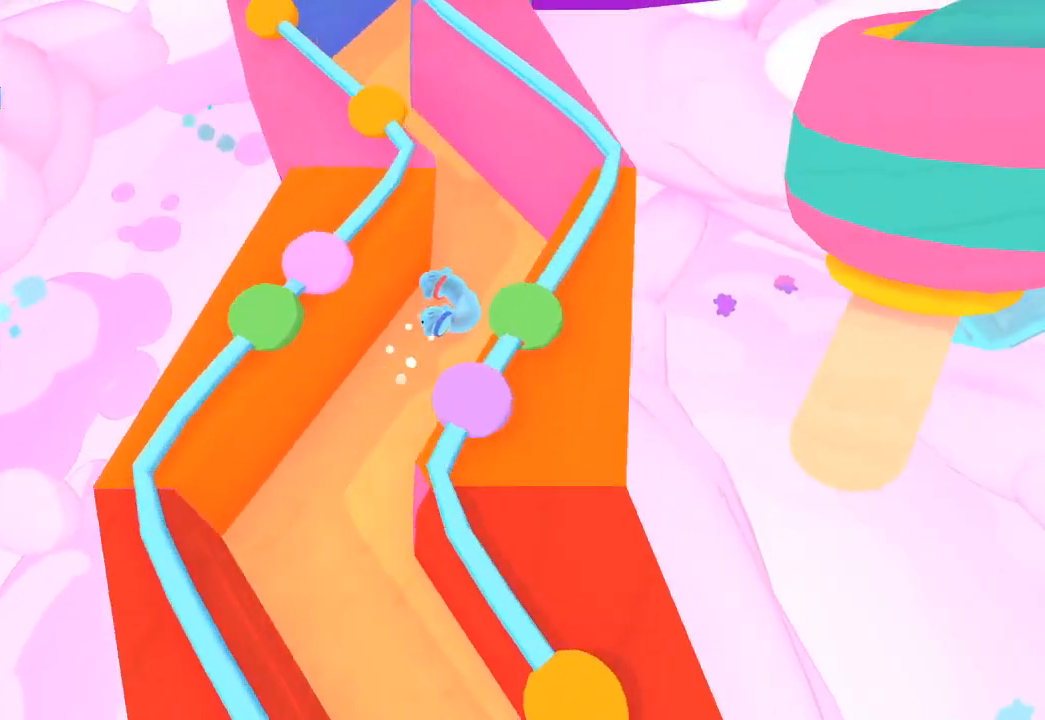
{"buttons": [], "left_stick": "up-left", "right_stick": "up-left", "events": [[233, "left_stick", "up-left"]]}
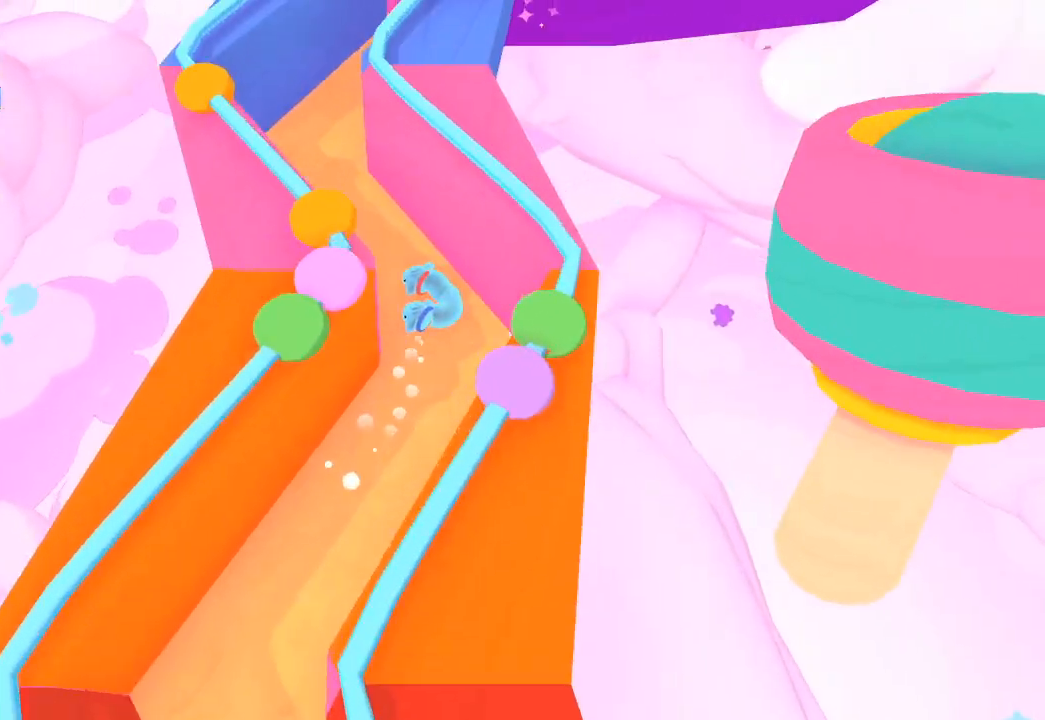
{"buttons": [], "left_stick": "up-left", "right_stick": "up-left", "events": []}
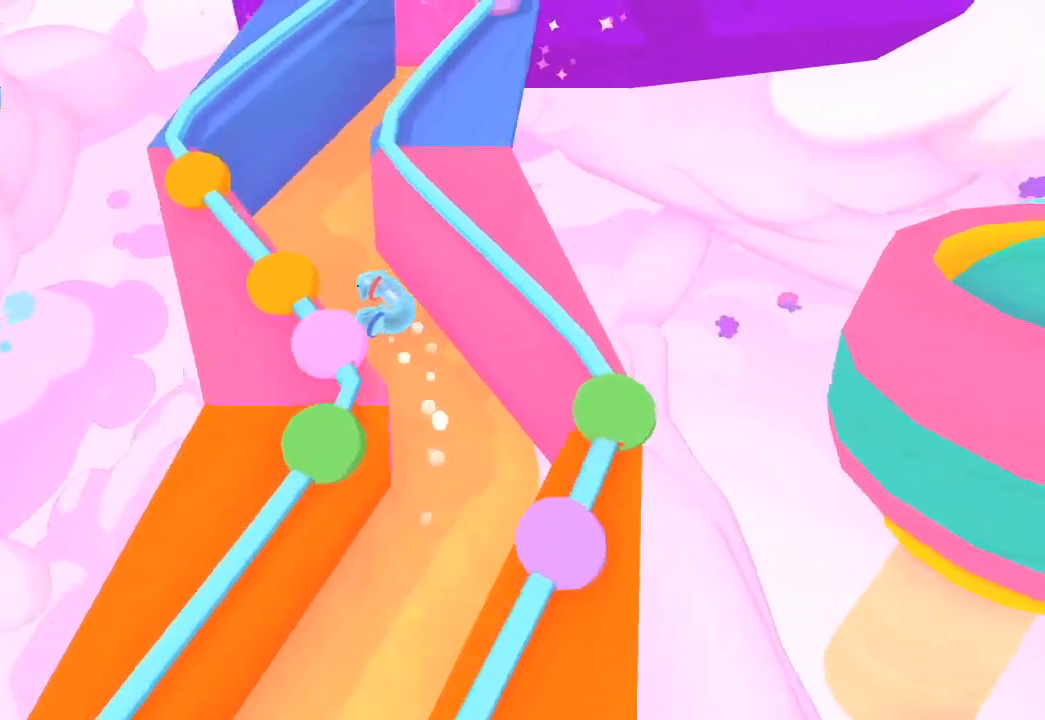
{"buttons": [], "left_stick": "up-right", "right_stick": "up-right", "events": [[67, "left_stick", "up"], [133, "right_stick", "up"], [267, "left_stick", "up-right"], [267, "right_stick", "up-right"]]}
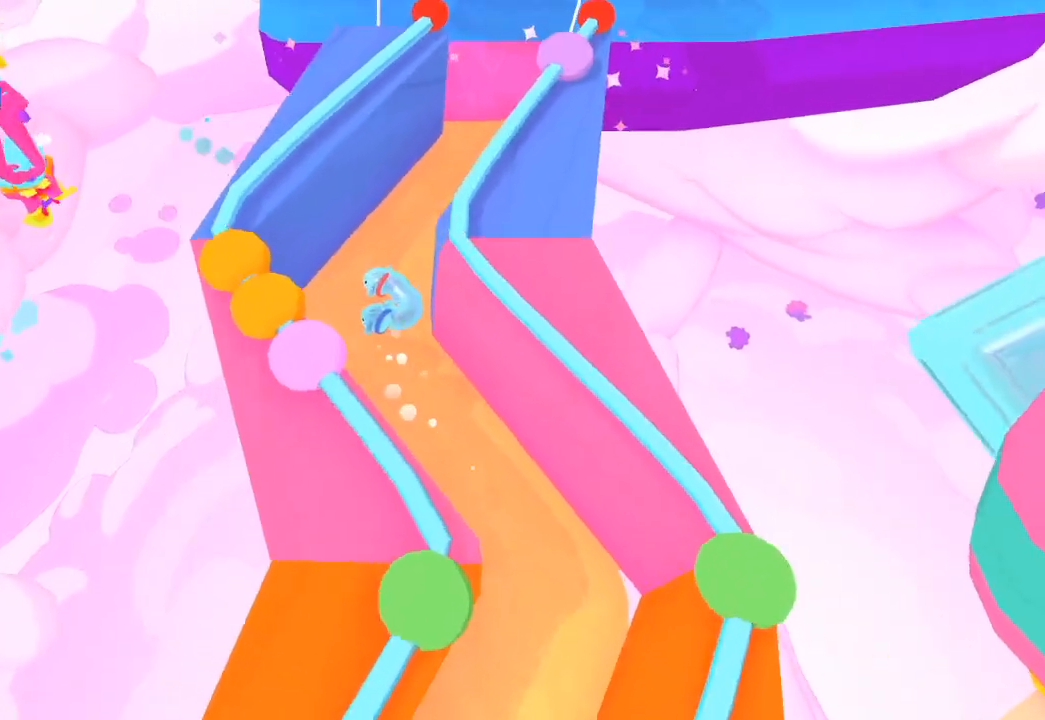
{"buttons": [], "left_stick": "up-right", "right_stick": "up-right", "events": []}